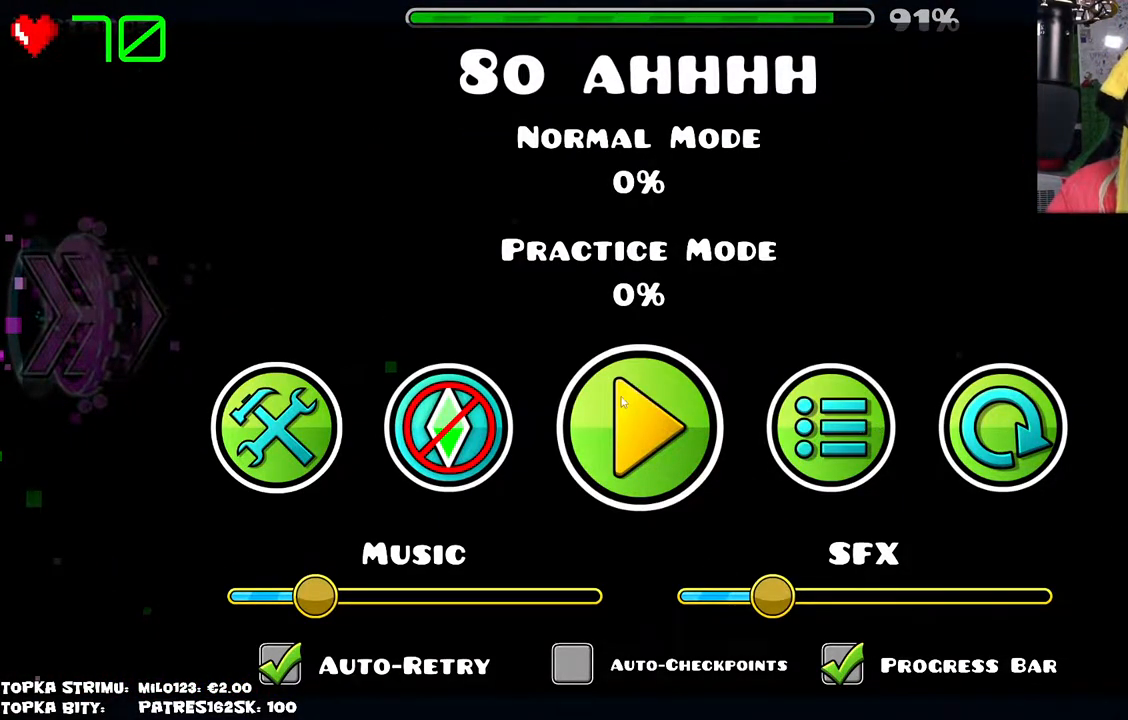
Gameplay with keyboard and mouse; each line is a JSON object with the keys and mouse buttons held at the frame after it. "events" lists presses ("down") and releases ("up") of "mouse_left", "mouse_wheel" and "mouse_right" between this image and that frame as [ms after this image, input, new state], when the widget could be followed in between. "mouse_left", "mouse_wheel", "mouse_right" = the "left", "wheel", "right" buttons of the "mouse" list. No other keys are recorded. "wheel" means that the mouse wheel is clicked or scrolled. Mouse movement is not recorded.
{"keys": [], "mouse": [], "events": []}
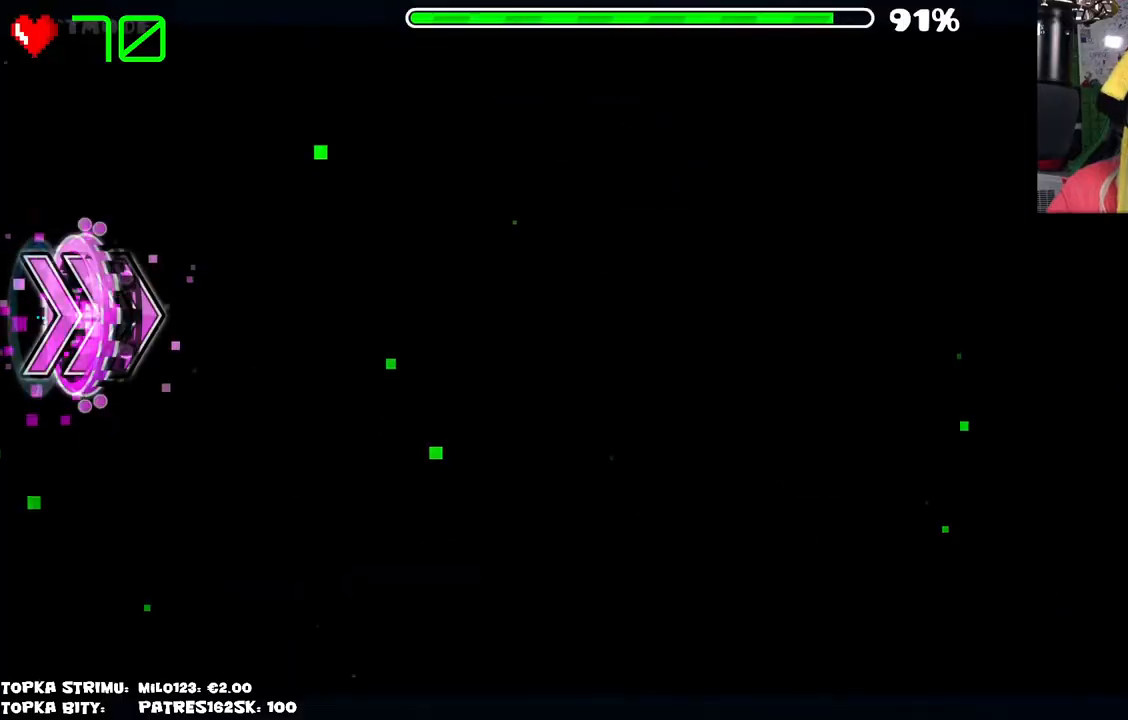
{"keys": [], "mouse": [], "events": [[17, "mouse_left", "down"], [67, "mouse_left", "up"], [200, "mouse_left", "down"], [250, "mouse_left", "up"]]}
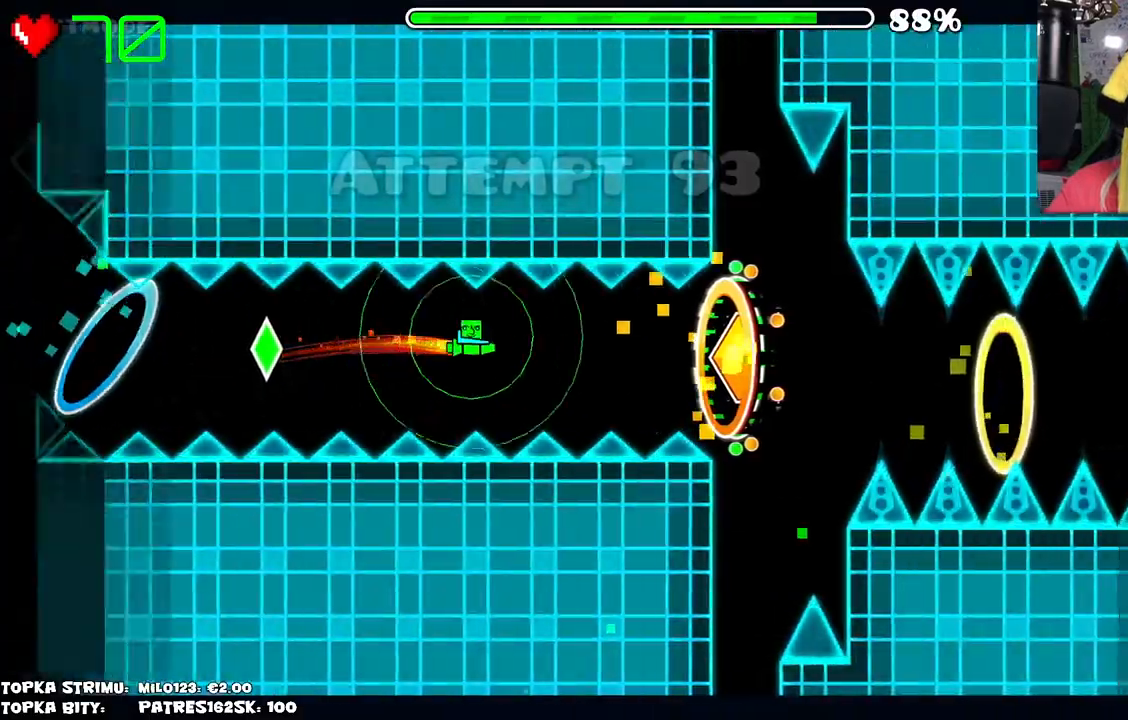
{"keys": [], "mouse": [], "events": [[134, "mouse_left", "down"], [217, "mouse_left", "up"]]}
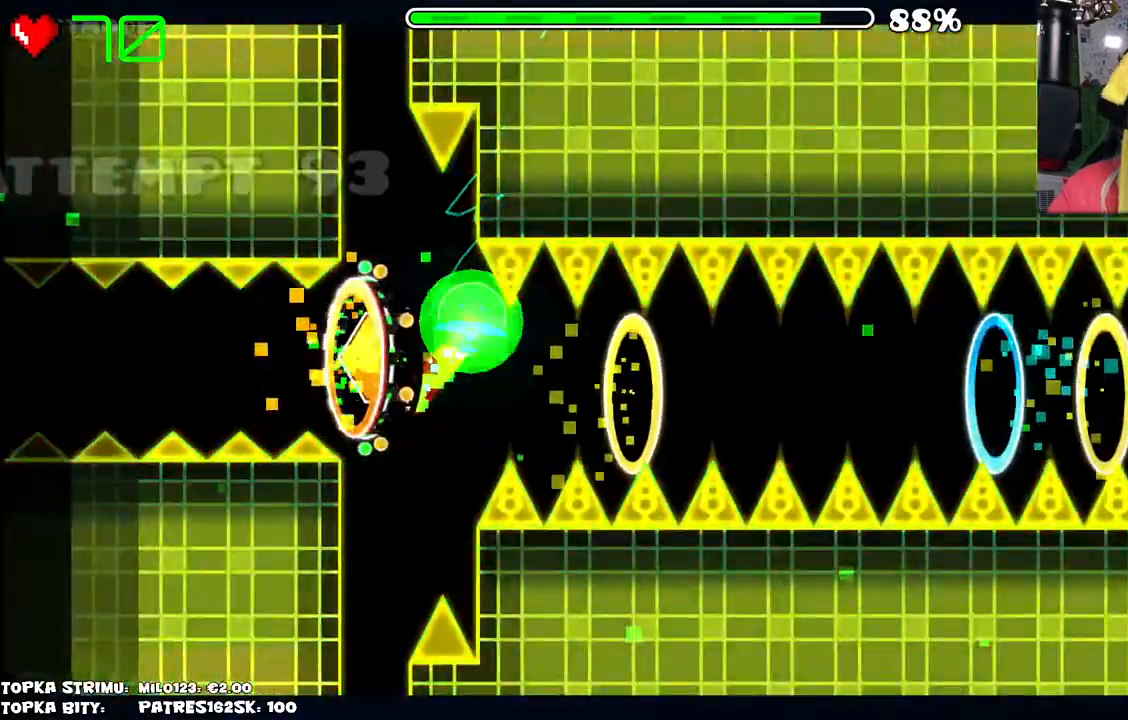
{"keys": [], "mouse": [], "events": [[17, "mouse_left", "down"], [100, "mouse_left", "up"]]}
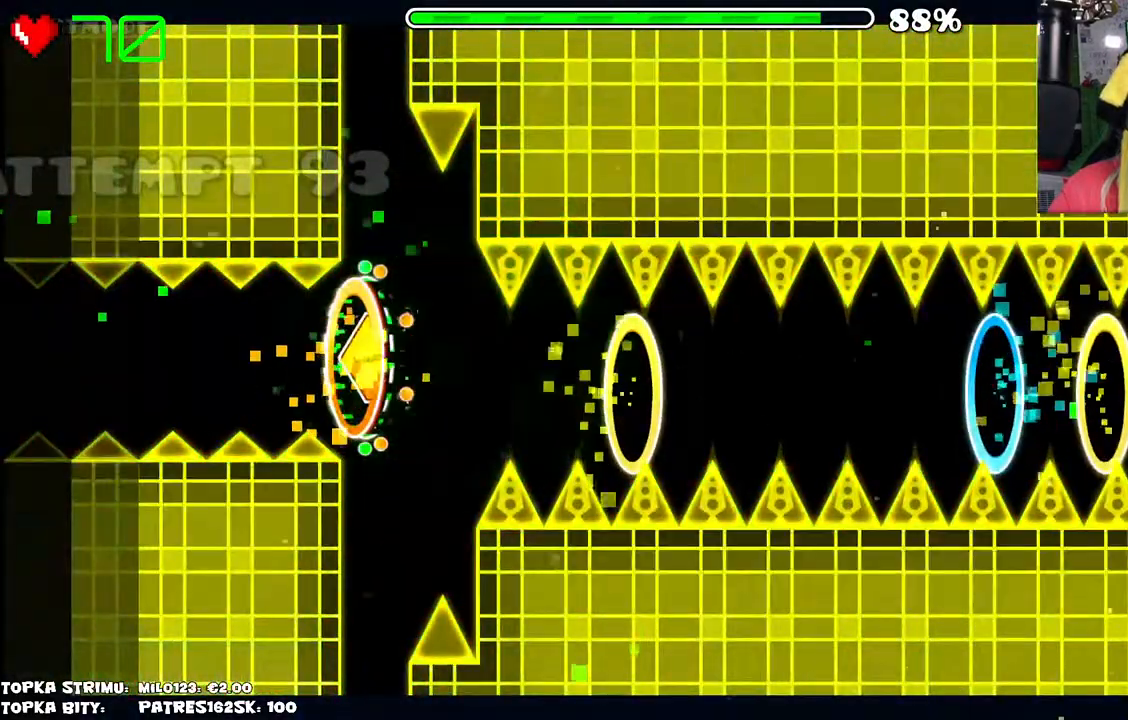
{"keys": [], "mouse": [], "events": []}
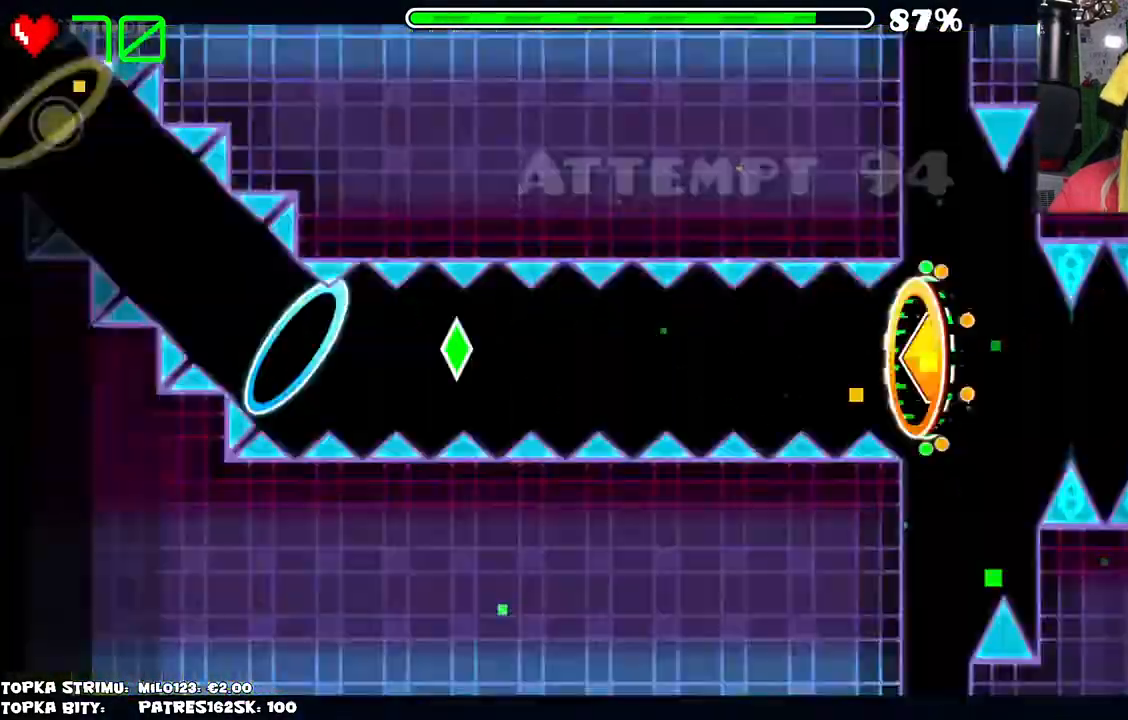
{"keys": [], "mouse": [], "events": [[367, "mouse_left", "down"], [467, "mouse_left", "up"]]}
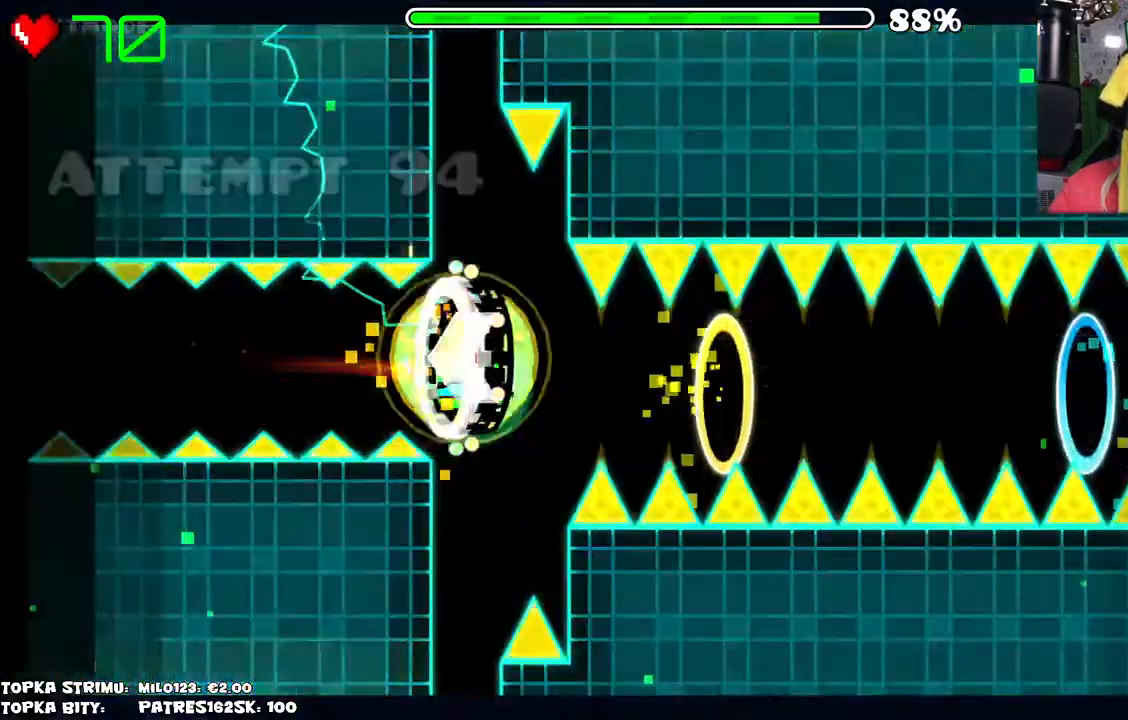
{"keys": [], "mouse": [], "events": [[250, "mouse_left", "down"], [350, "mouse_left", "up"]]}
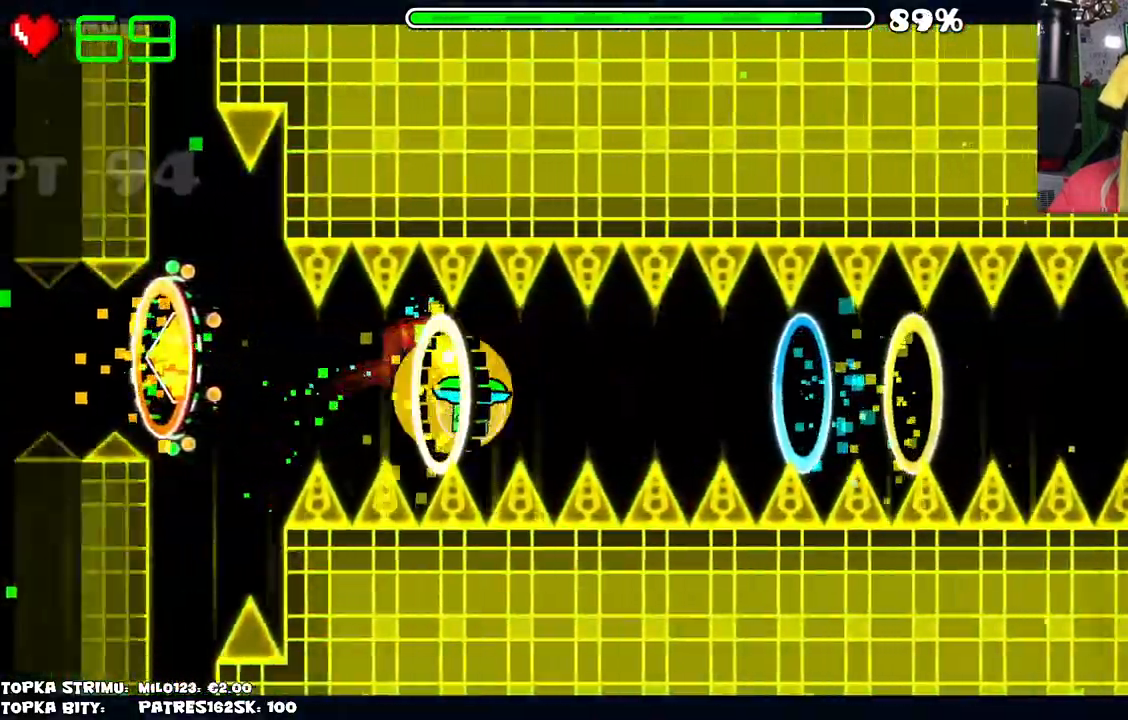
{"keys": [], "mouse": [], "events": [[34, "mouse_left", "down"], [134, "mouse_left", "up"]]}
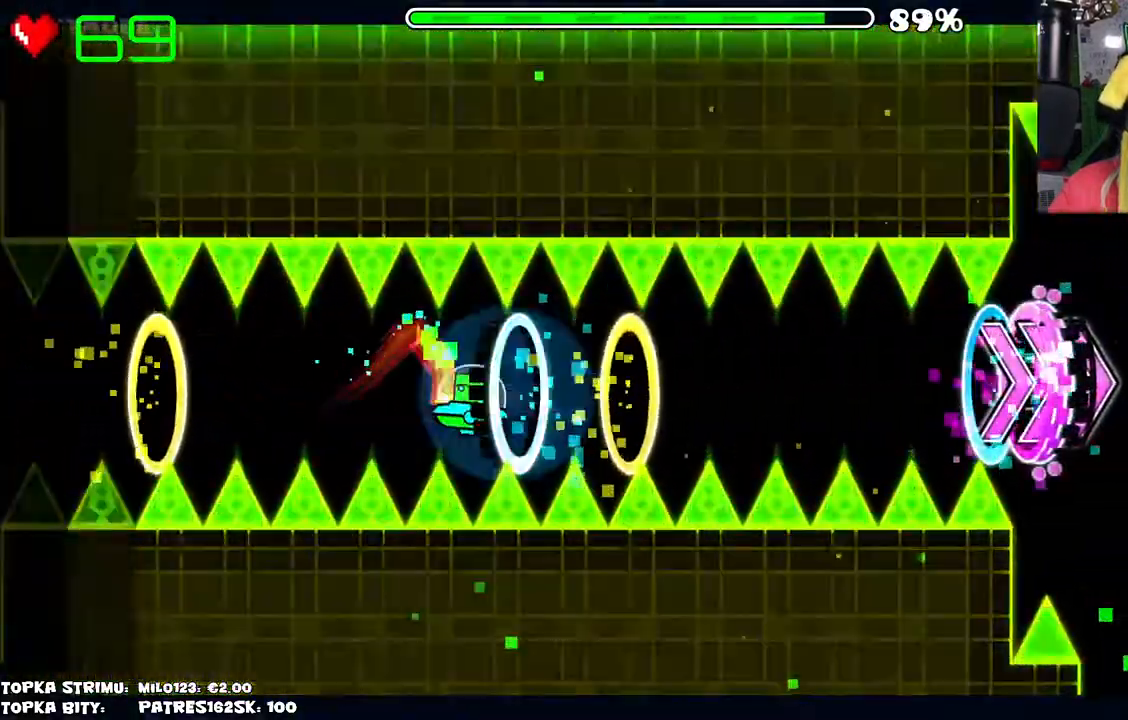
{"keys": [], "mouse": [], "events": [[50, "mouse_left", "down"], [100, "mouse_left", "up"], [200, "mouse_left", "down"], [284, "mouse_left", "up"], [434, "mouse_left", "down"], [484, "mouse_left", "up"]]}
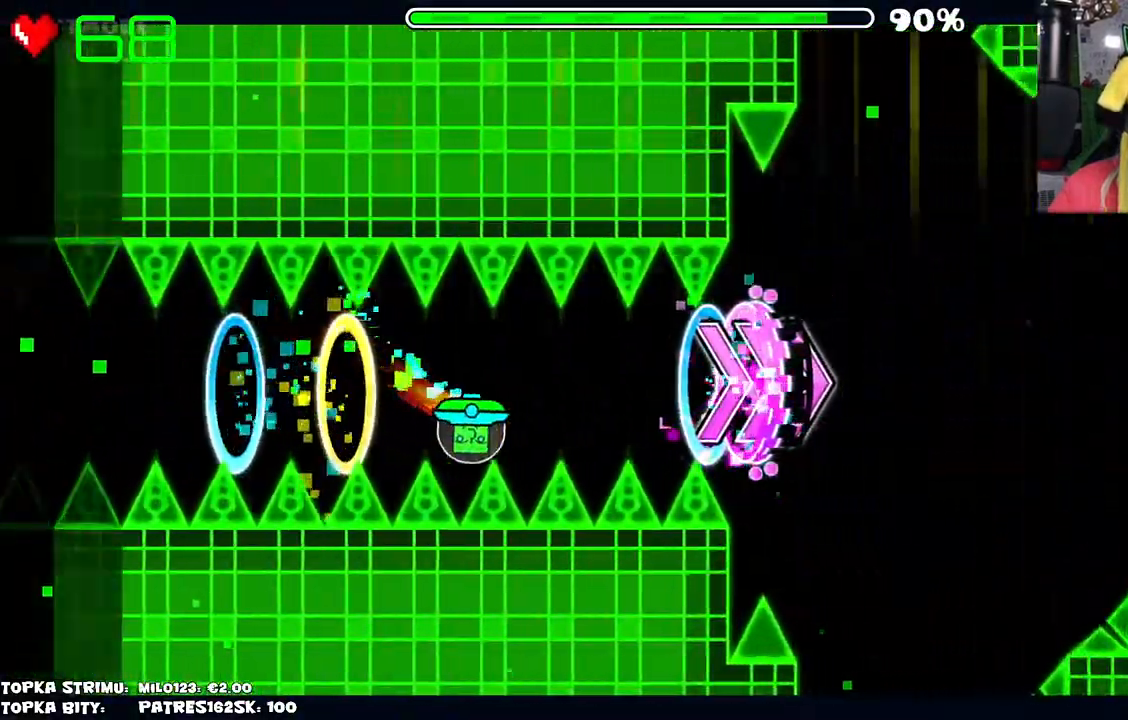
{"keys": [], "mouse": [], "events": [[367, "mouse_left", "down"], [450, "mouse_left", "up"]]}
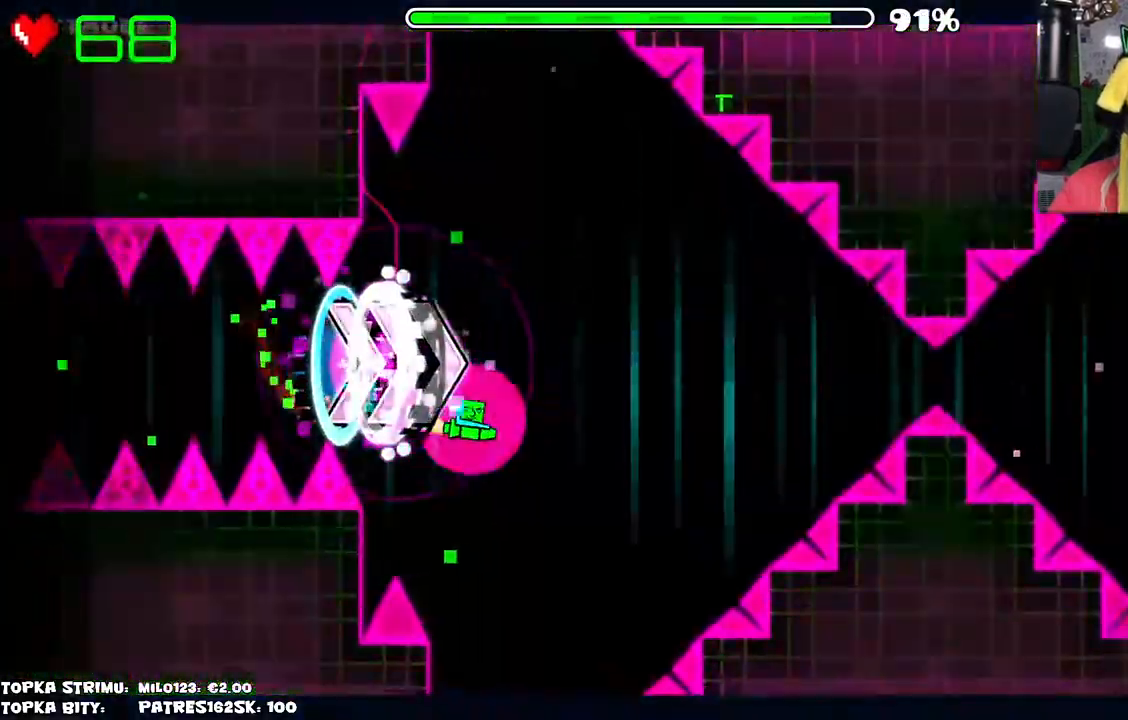
{"keys": [], "mouse": [], "events": [[100, "mouse_left", "down"], [284, "mouse_left", "up"]]}
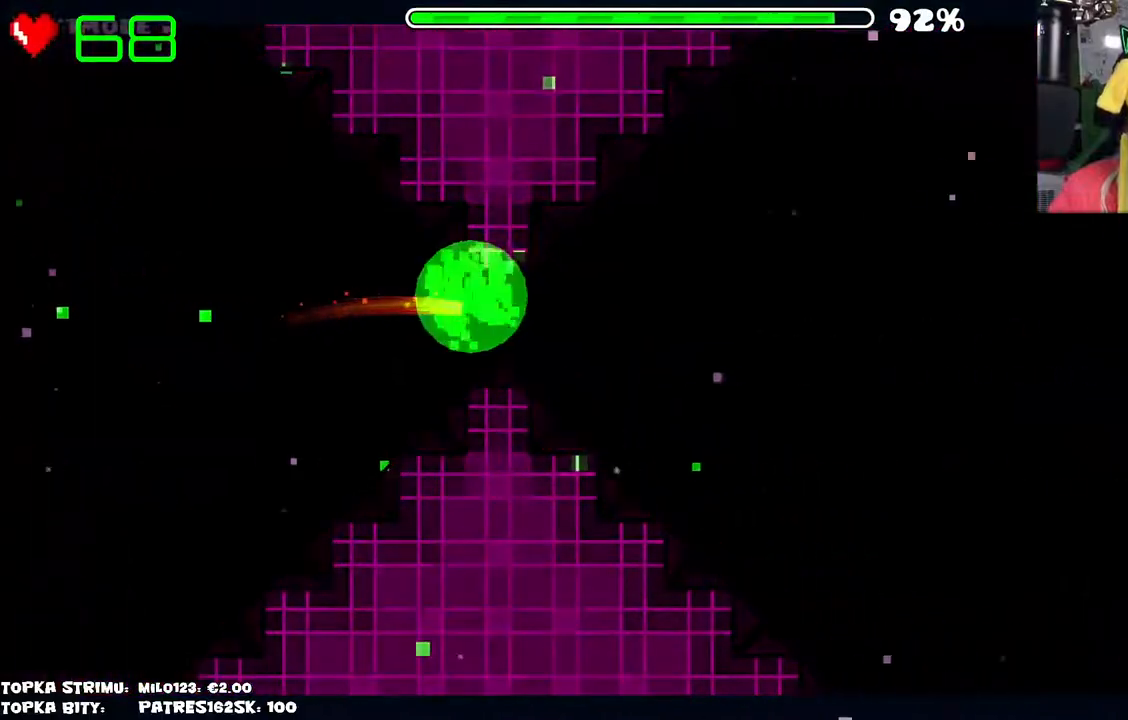
{"keys": [], "mouse": [], "events": [[167, "mouse_left", "down"], [250, "mouse_left", "up"]]}
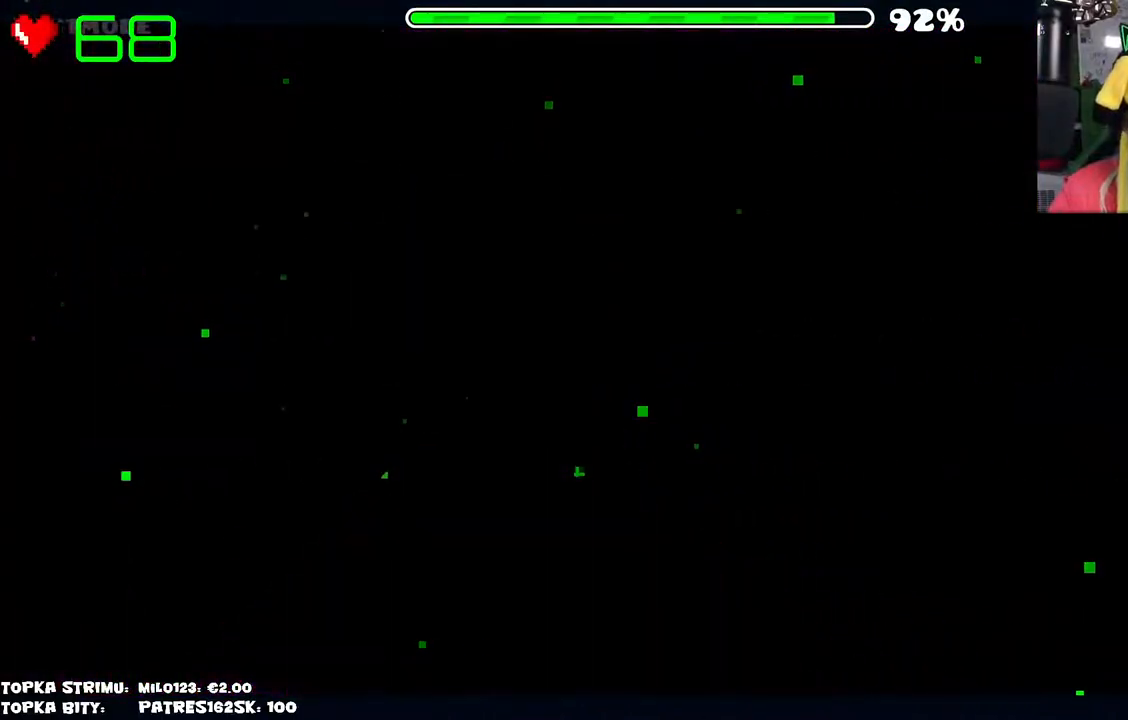
{"keys": [], "mouse": [], "events": []}
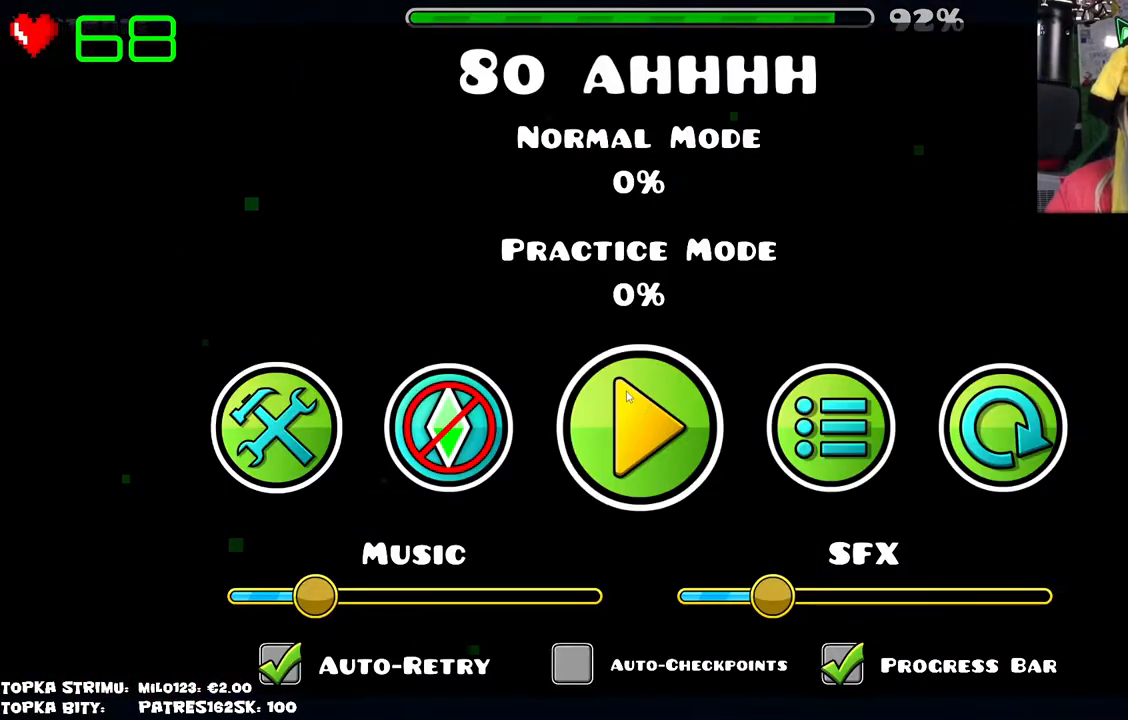
{"keys": [], "mouse": [], "events": []}
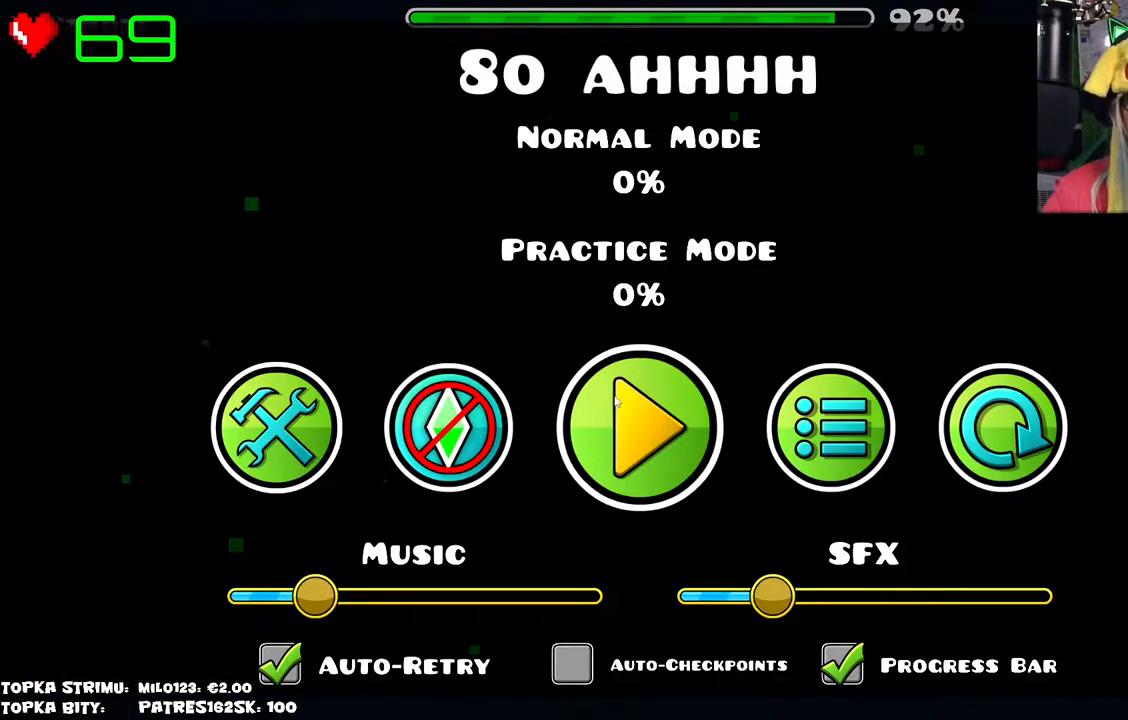
{"keys": [], "mouse": [], "events": []}
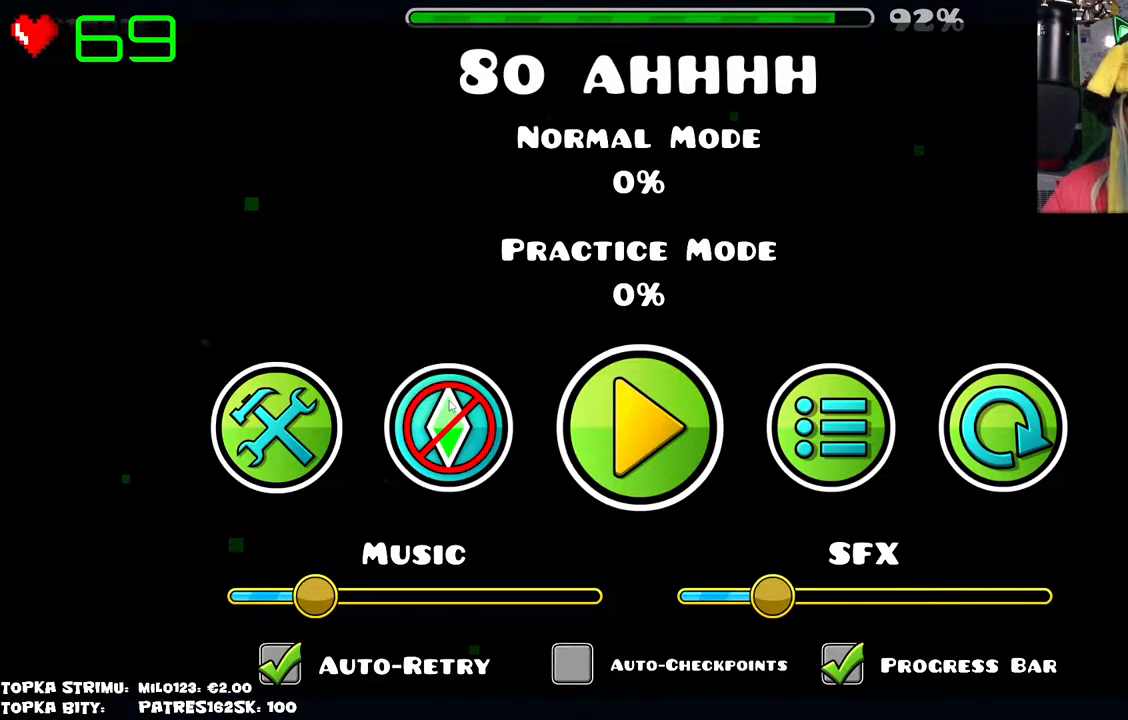
{"keys": [], "mouse": [], "events": []}
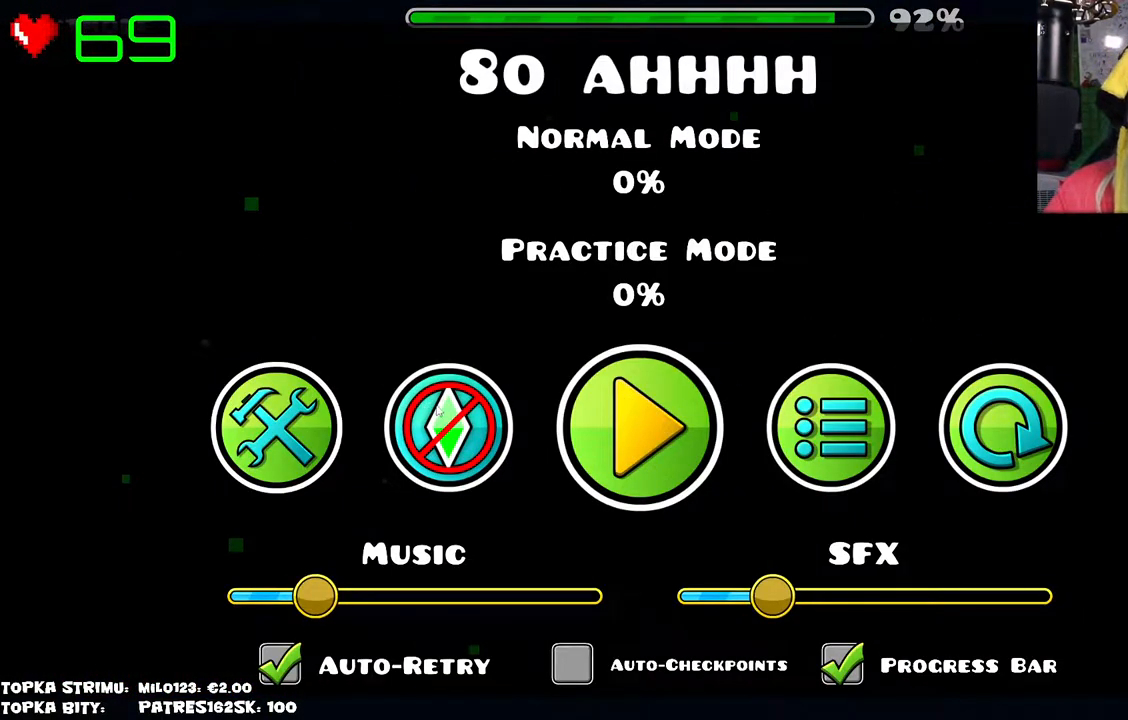
{"keys": [], "mouse": [], "events": []}
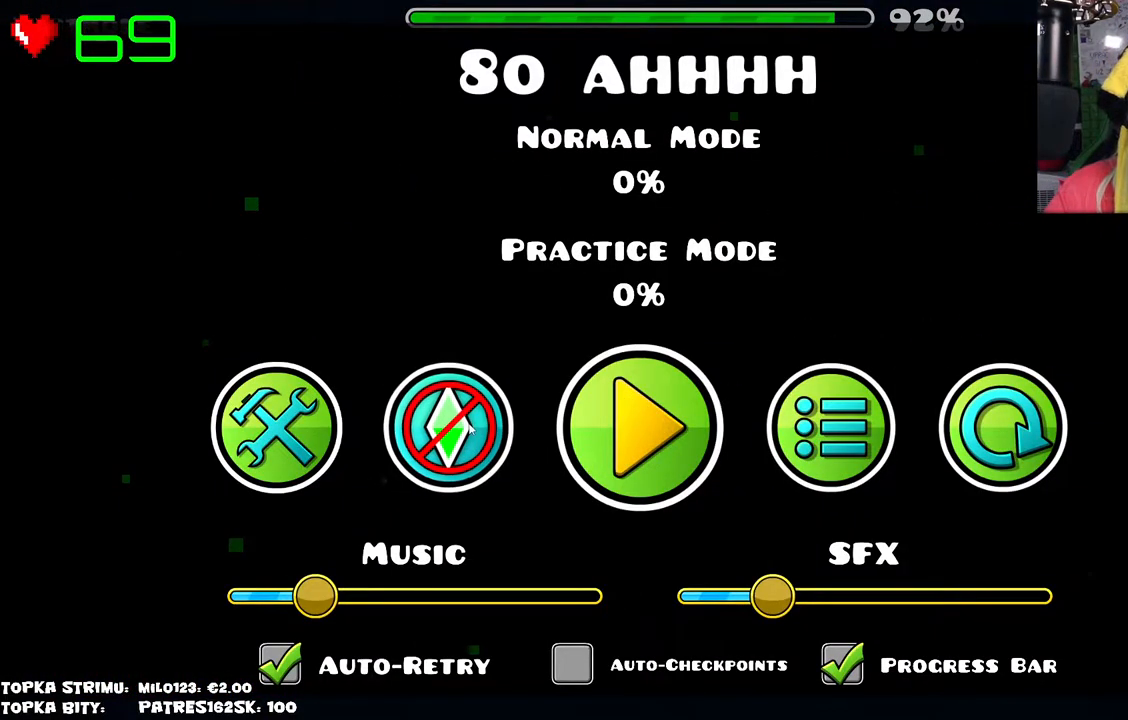
{"keys": [], "mouse": [], "events": [[117, "mouse_left", "down"], [150, "mouse_left", "up"]]}
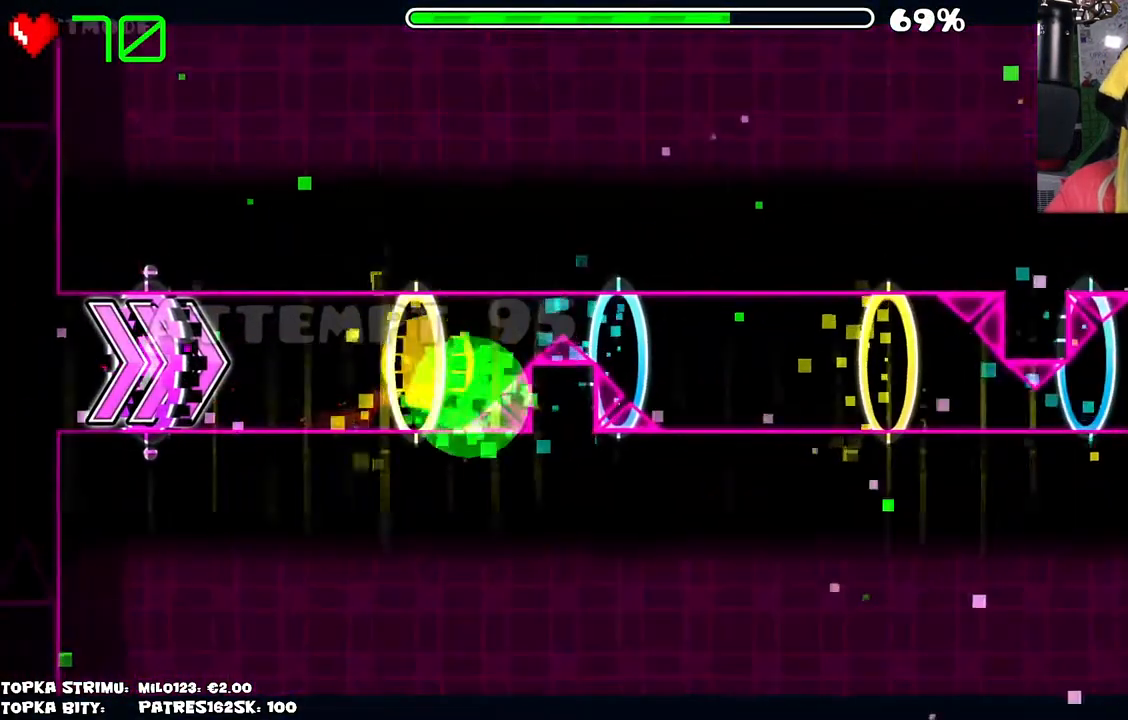
{"keys": [], "mouse": [], "events": [[84, "mouse_left", "down"], [134, "mouse_left", "up"]]}
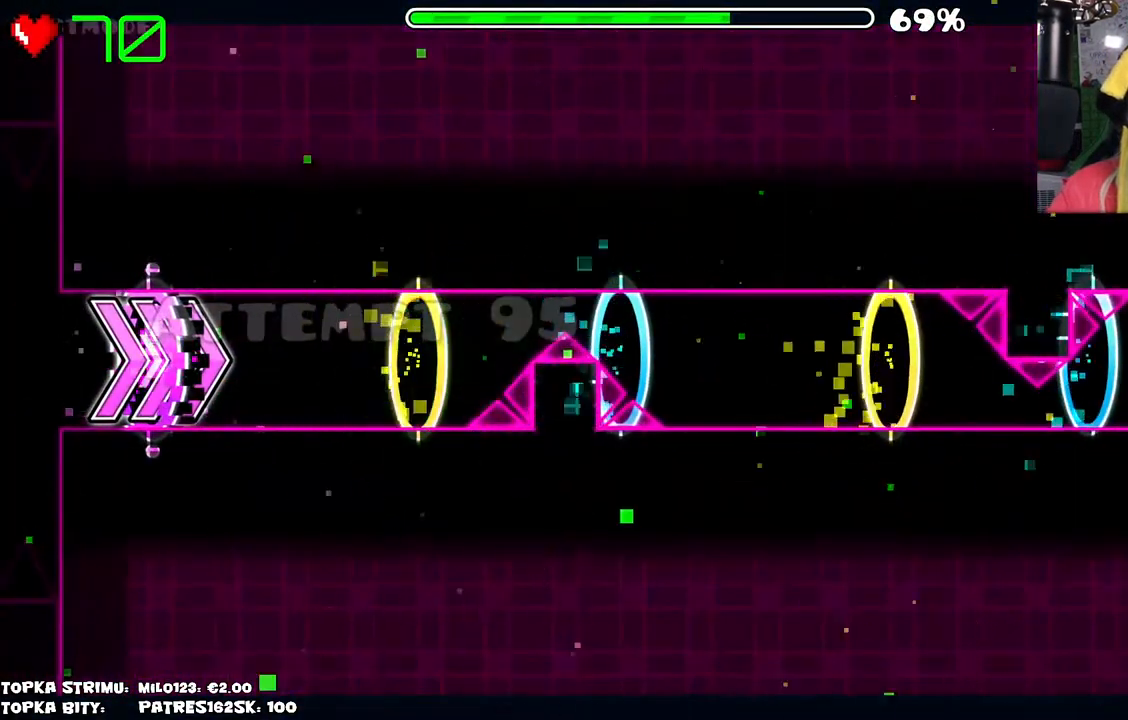
{"keys": [], "mouse": [], "events": []}
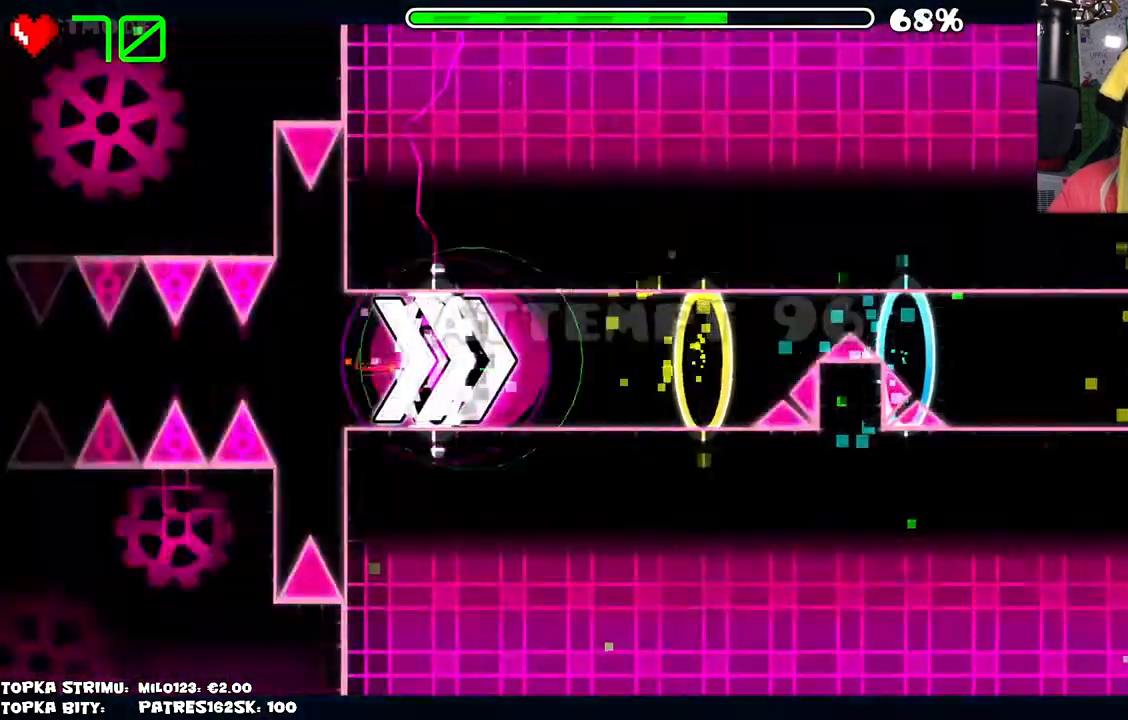
{"keys": [], "mouse": [], "events": [[117, "mouse_left", "down"], [400, "mouse_left", "up"]]}
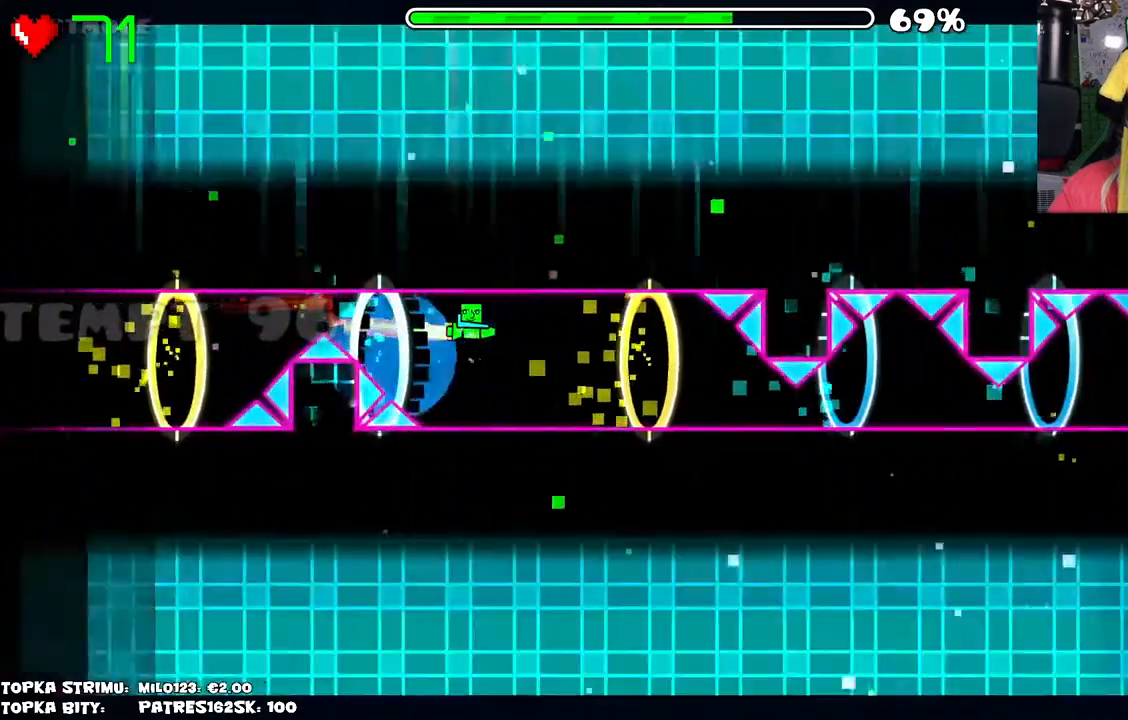
{"keys": [], "mouse": [], "events": [[84, "mouse_left", "down"], [367, "mouse_left", "up"]]}
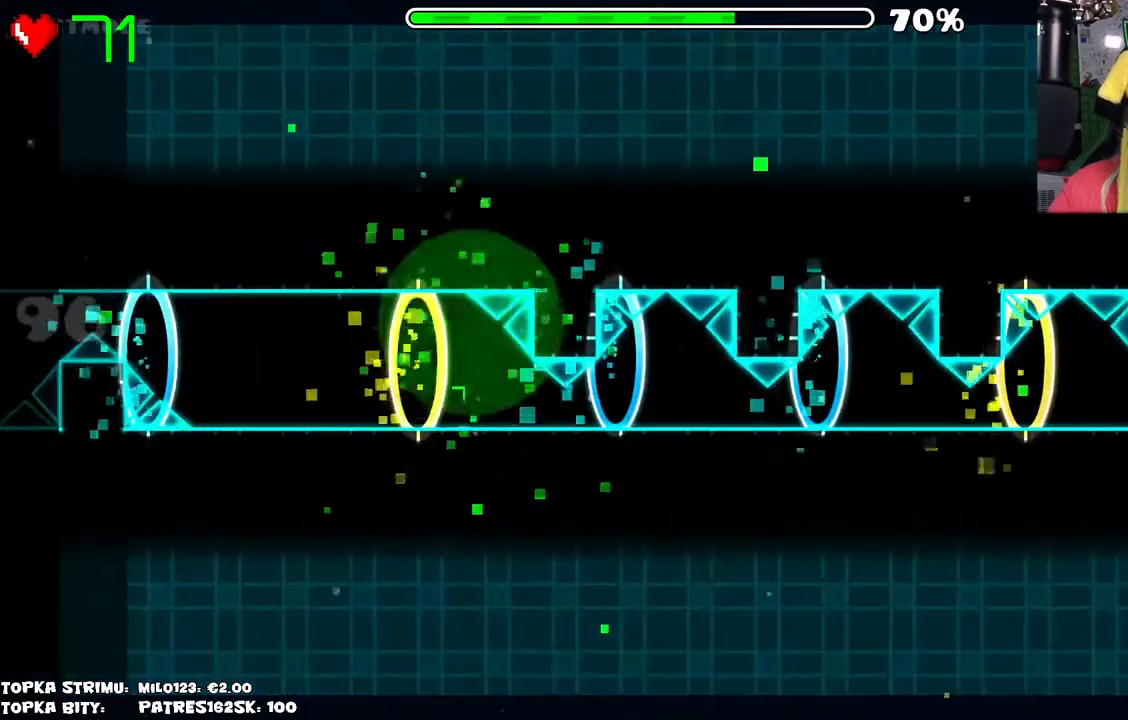
{"keys": [], "mouse": [], "events": []}
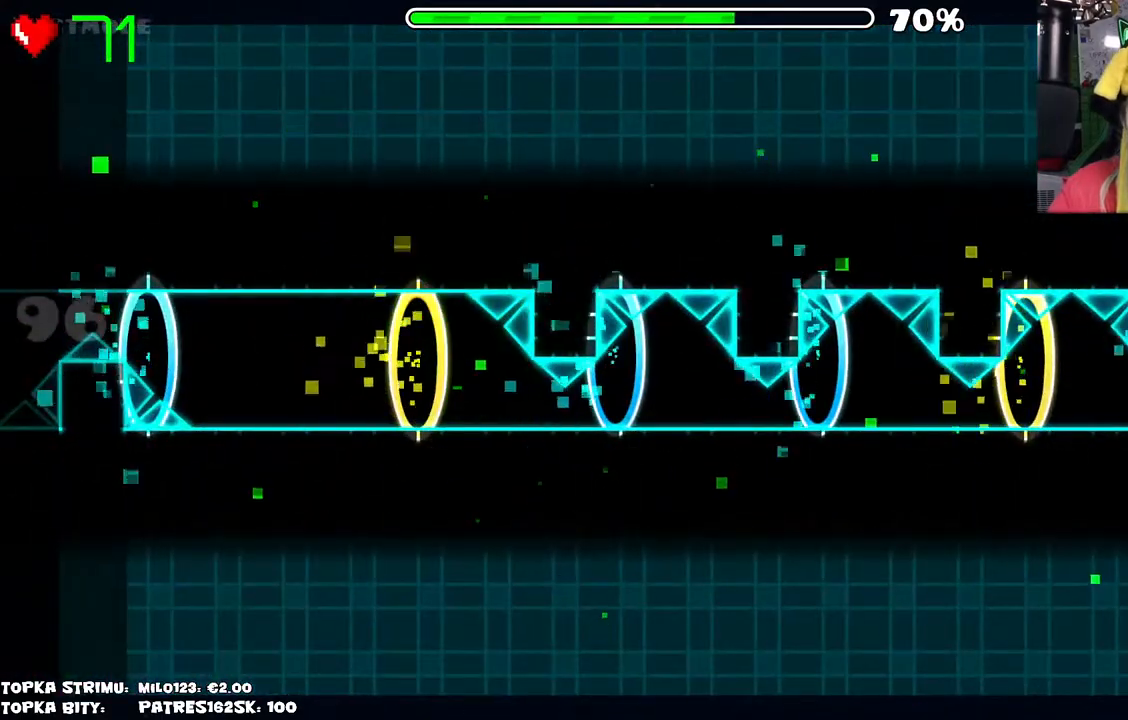
{"keys": [], "mouse": [], "events": []}
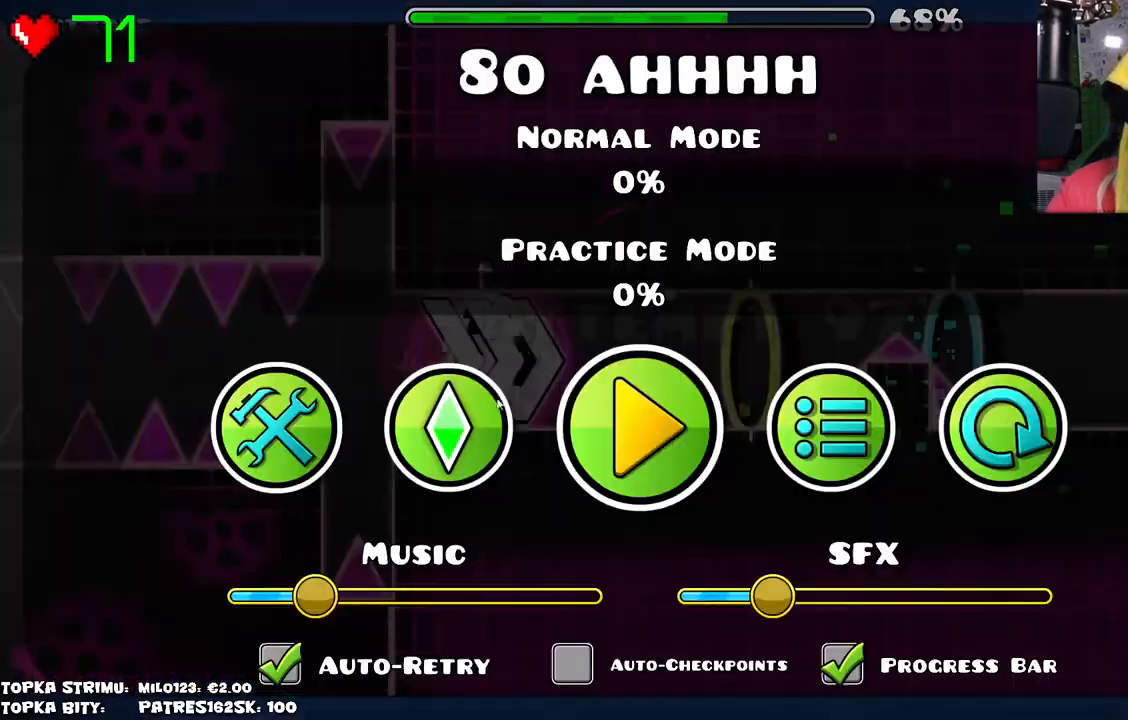
{"keys": [], "mouse": [], "events": []}
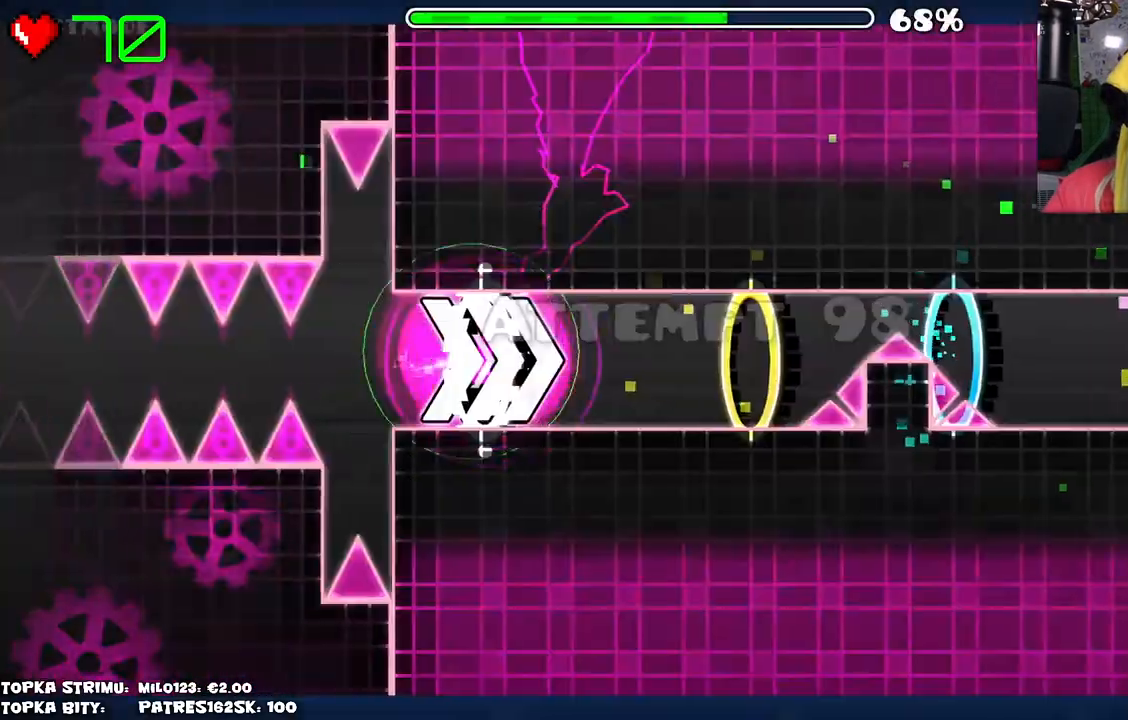
{"keys": [], "mouse": [], "events": [[50, "mouse_left", "down"], [100, "mouse_left", "up"]]}
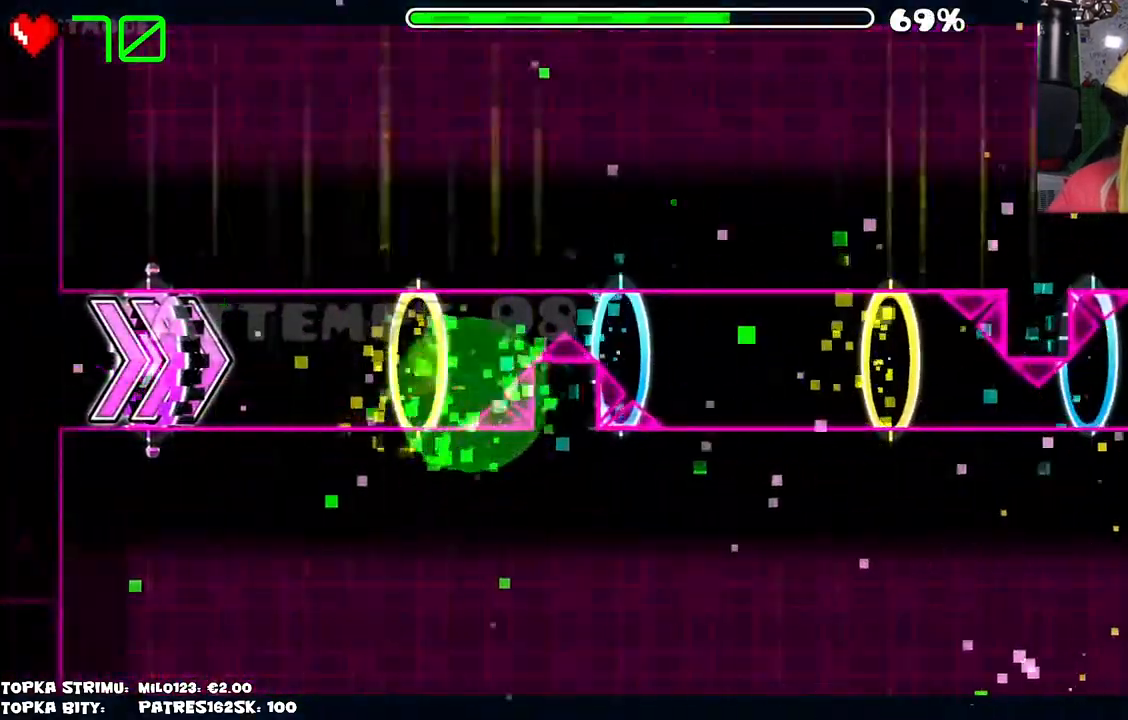
{"keys": [], "mouse": [], "events": []}
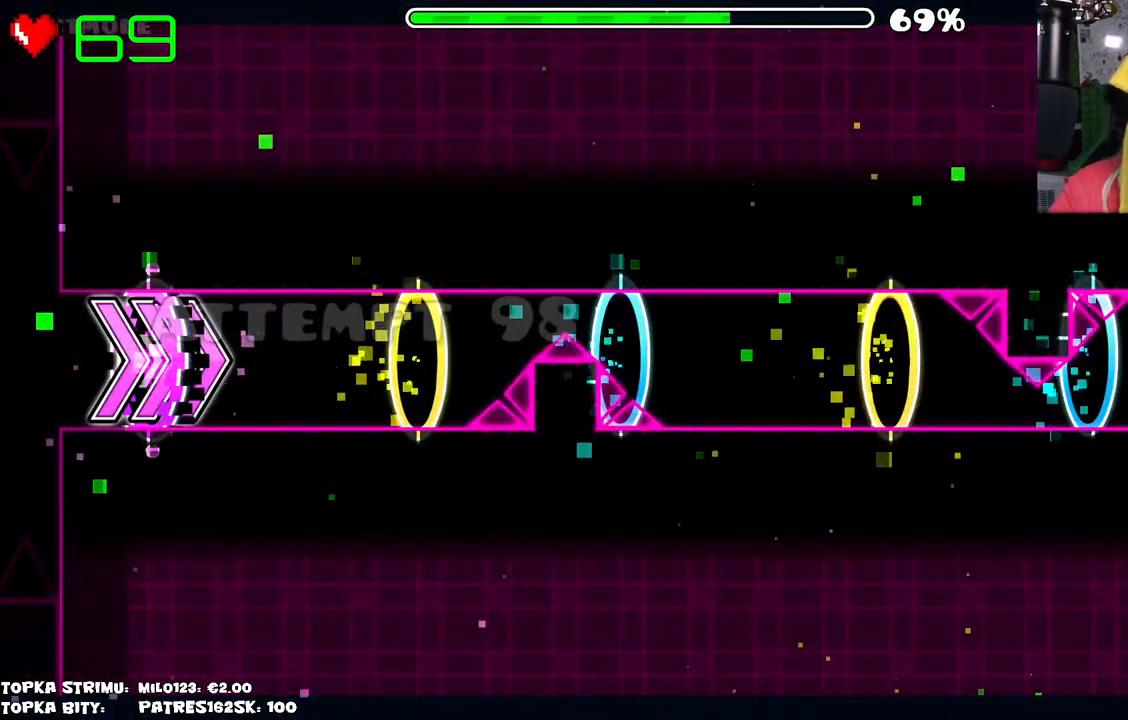
{"keys": [], "mouse": [], "events": []}
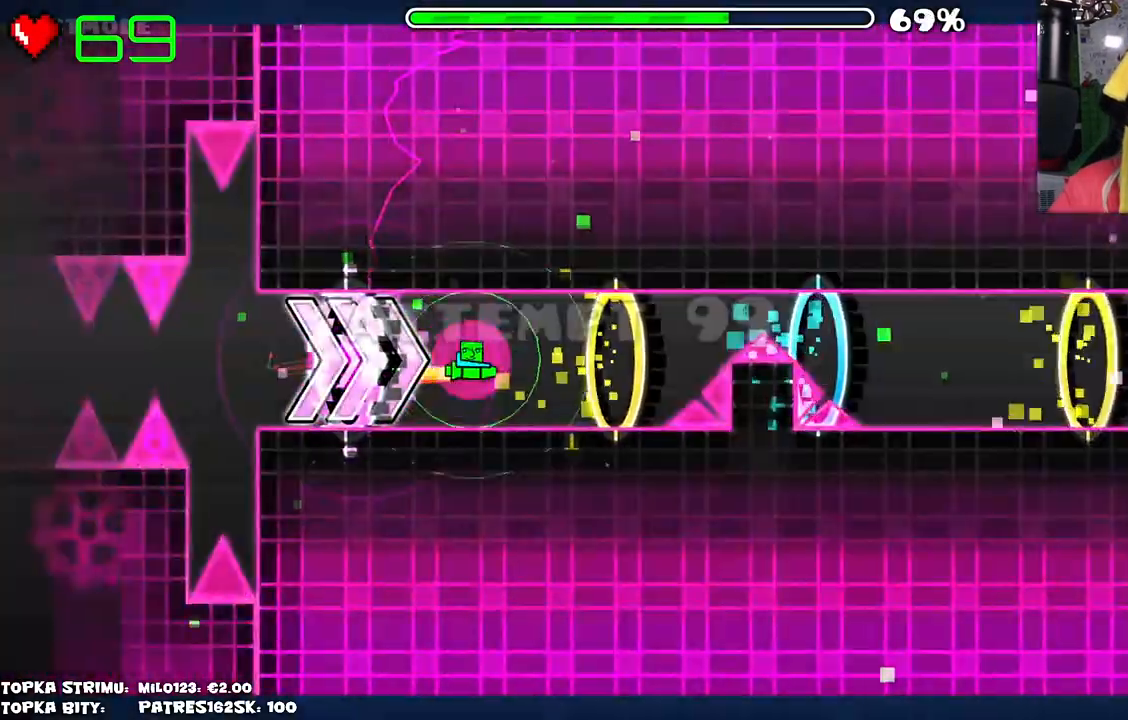
{"keys": [], "mouse": [], "events": [[50, "mouse_left", "down"], [284, "mouse_left", "up"]]}